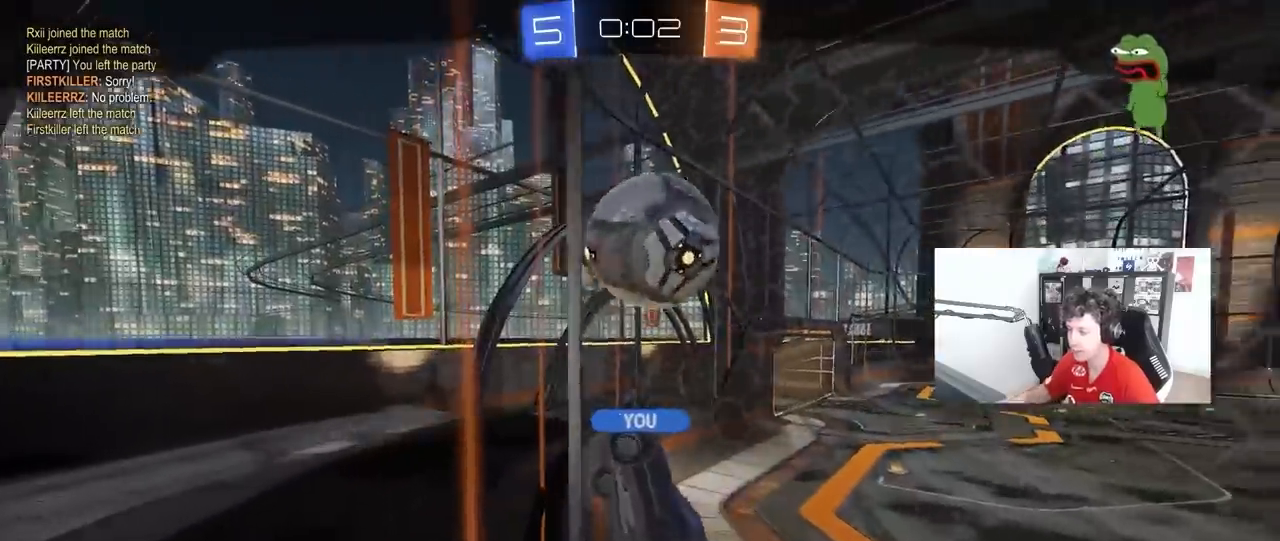
Gameplay with keyboard and mouse; each line is a JSON object with the keys and mouse buttons held at the frame after it. "events" lists presses ("down") and releases ("up") of "1", "2", "3", "4", "5", "a", "alt", "c", "caps_lock", "ctrl", "d", "e", "f", "g", "q", "r", "s", "shift", "space", "t", "tab", "v", "w", "x", "z", "mouse_left", "mouse_wheel" and "mouse_right" between this image and that frame as [ms after this image, input, new state], when the widget could be followed in between. "mouse_left", "mouse_wheel", "mouse_right" = the "left", "wheel", "right" buttons of the "mouse" list. No other keys are recorded. "wheel" means that the mouse wheel is clicked or scrolled. "mouse_move" is the direction in which the mouse moves at that frame (one of eight, or "still"), when it could be read.
{"keys": [], "mouse": [], "mouse_move": "up-right", "events": []}
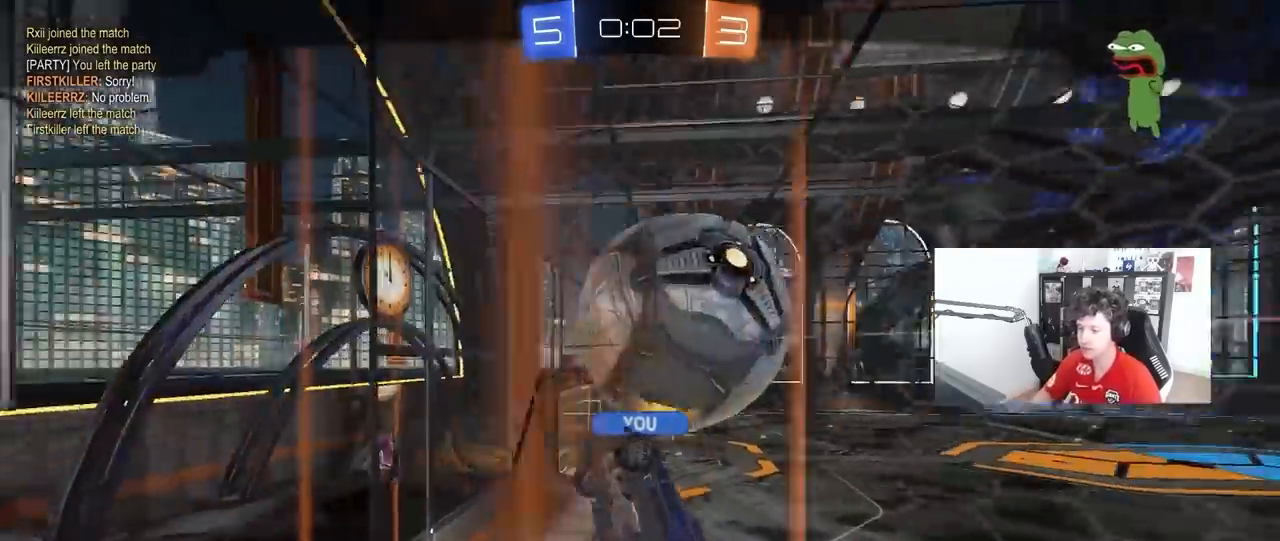
{"keys": ["tab"], "mouse": [], "mouse_move": "still", "events": [[467, "tab", "down"]]}
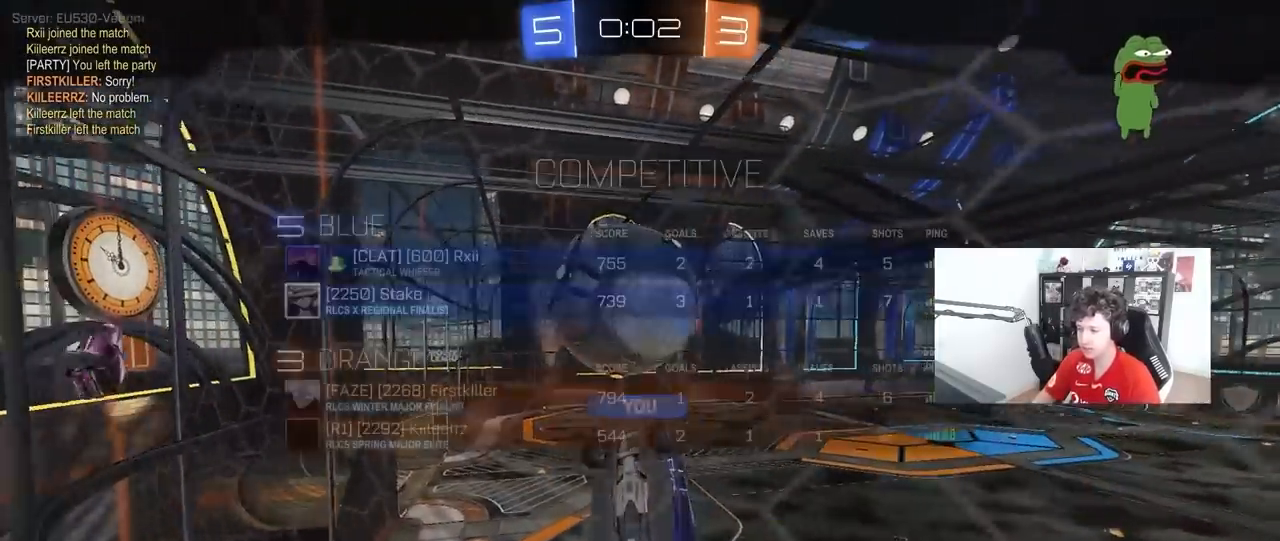
{"keys": [], "mouse": [], "mouse_move": "still", "events": [[433, "tab", "up"]]}
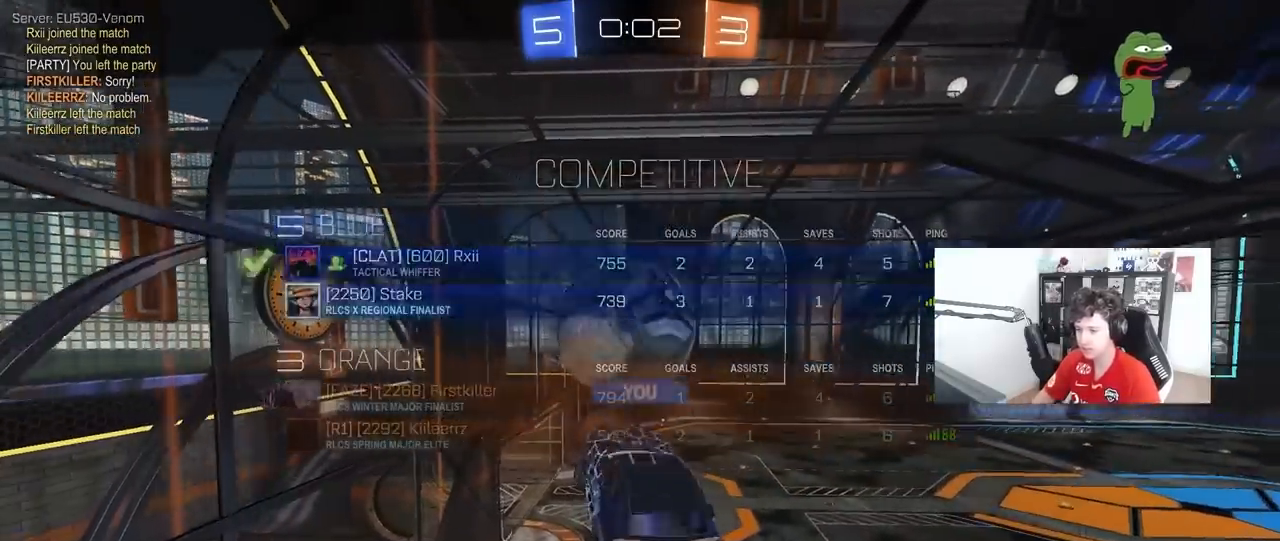
{"keys": [], "mouse": [], "mouse_move": "still", "events": []}
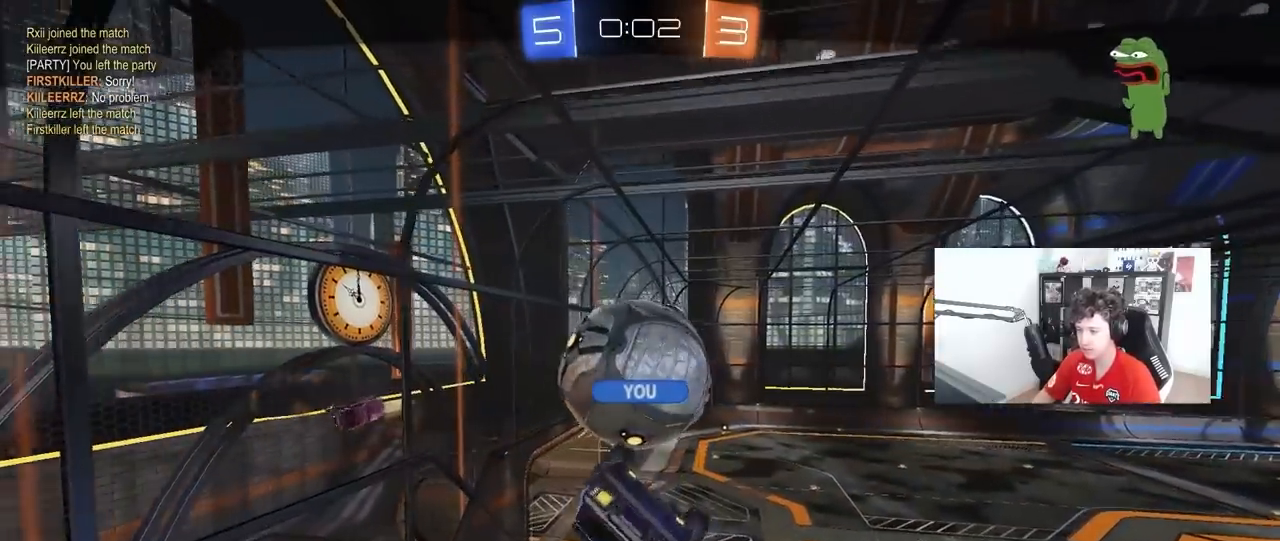
{"keys": [], "mouse": [], "mouse_move": "still", "events": []}
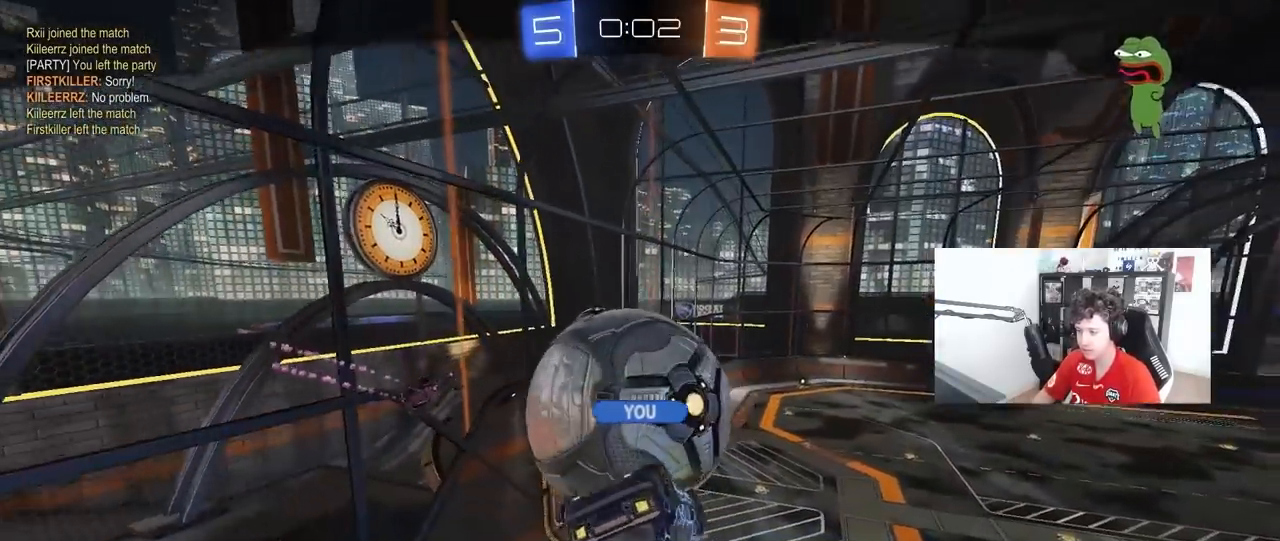
{"keys": [], "mouse": [], "mouse_move": "still", "events": []}
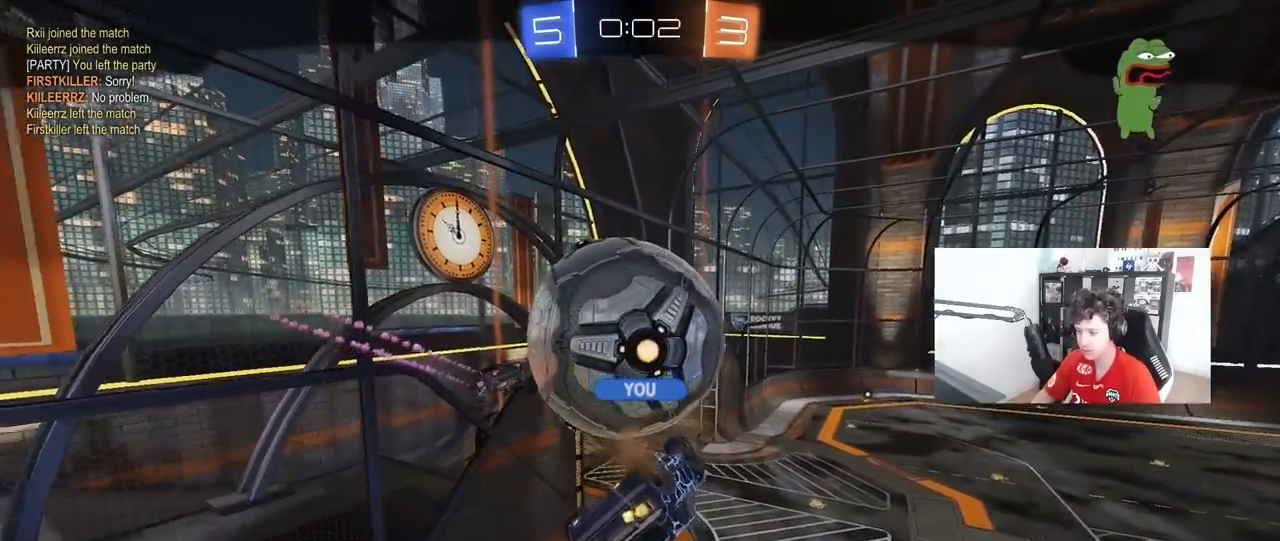
{"keys": [], "mouse": [], "mouse_move": "still", "events": []}
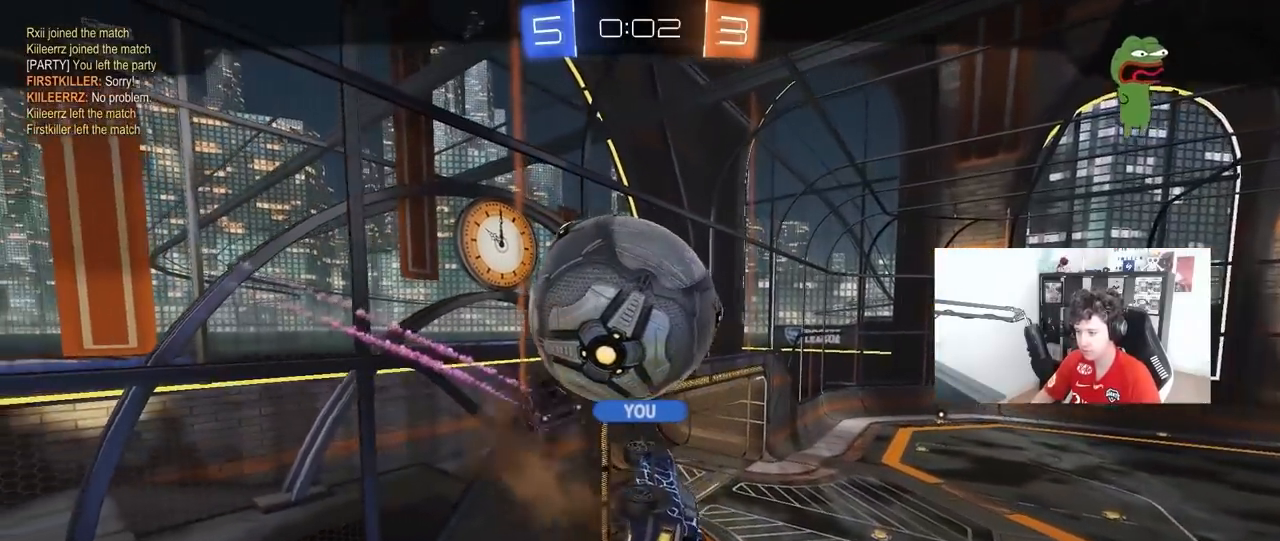
{"keys": [], "mouse": [], "mouse_move": "still", "events": []}
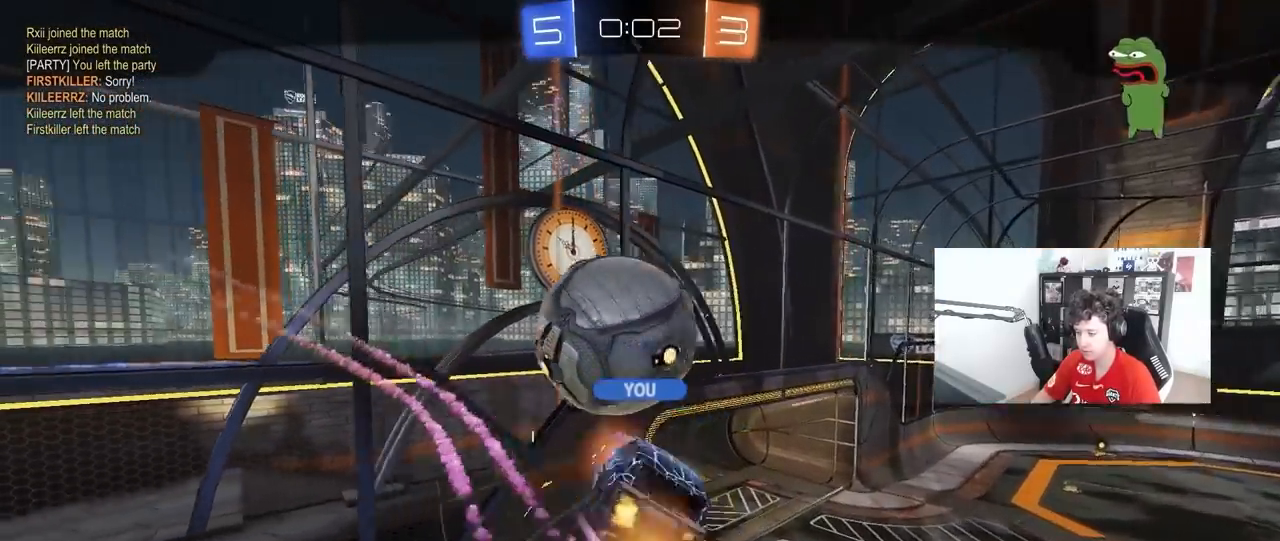
{"keys": [], "mouse": [], "mouse_move": "still", "events": []}
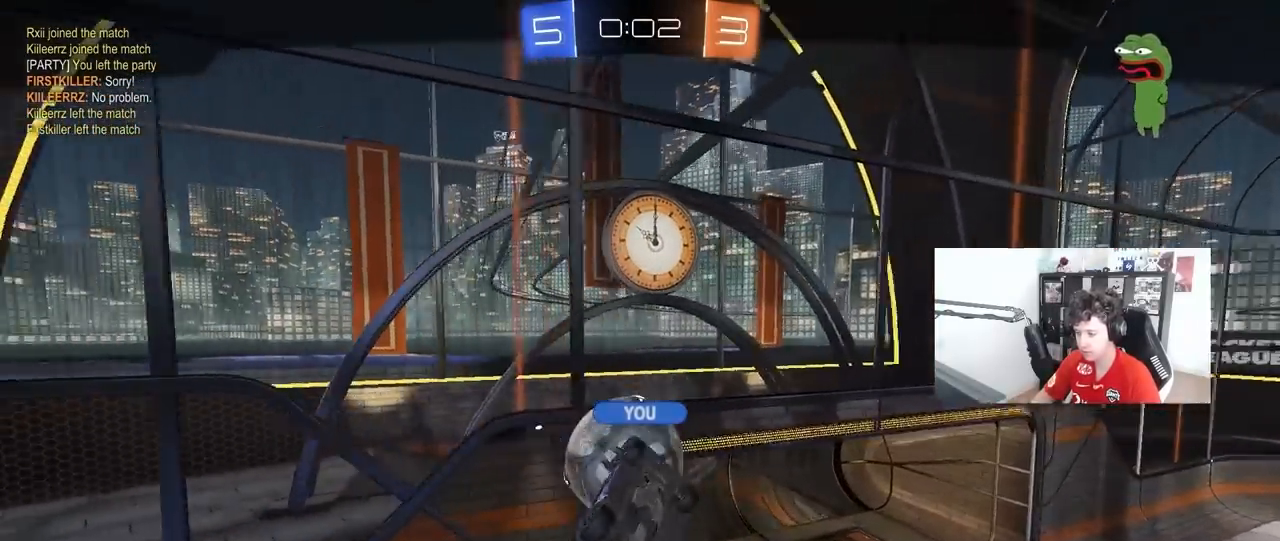
{"keys": [], "mouse": [], "mouse_move": "still", "events": []}
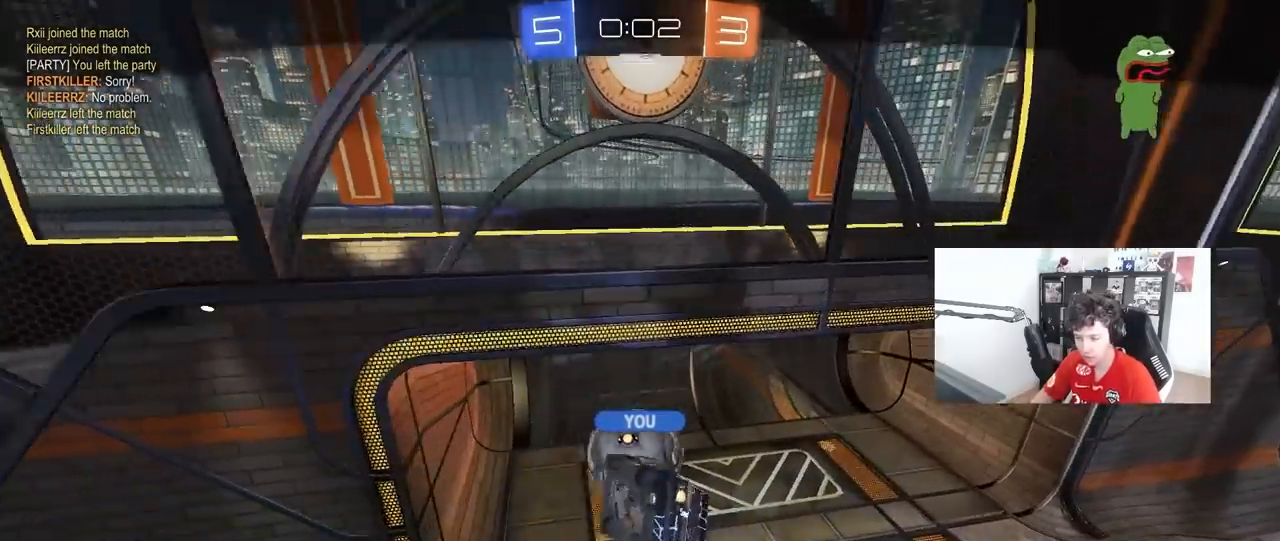
{"keys": [], "mouse": [], "mouse_move": "still", "events": []}
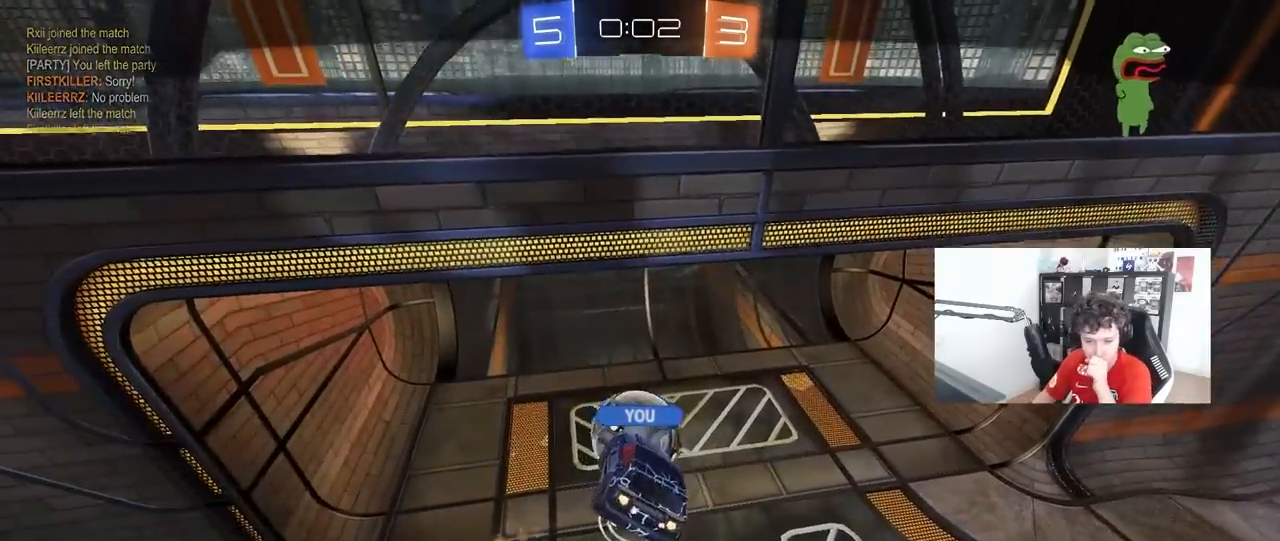
{"keys": [], "mouse": [], "mouse_move": "up", "events": []}
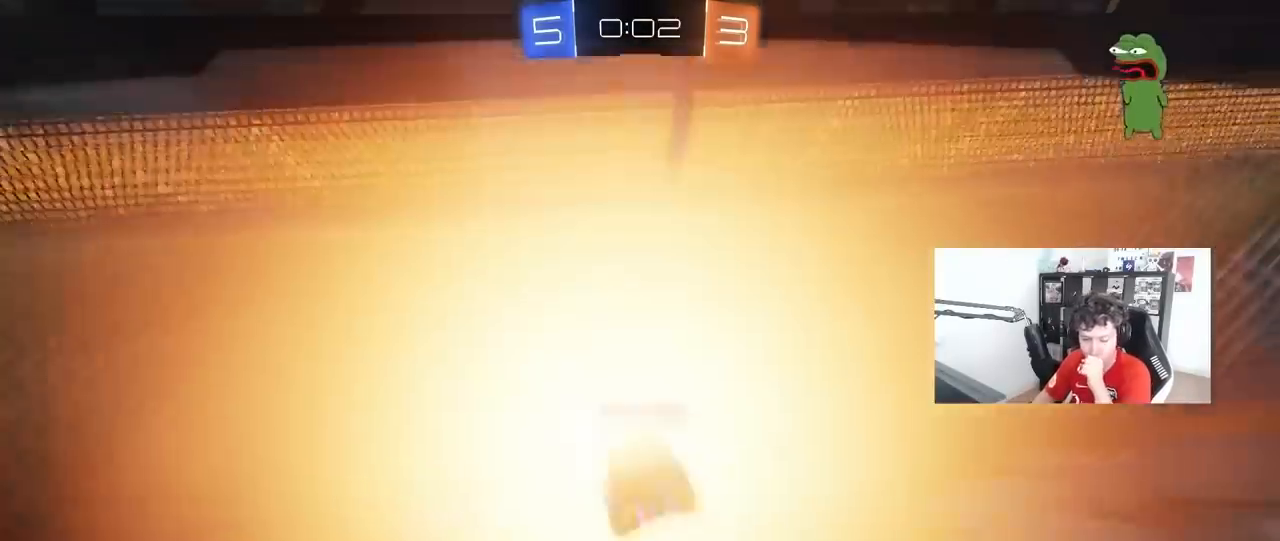
{"keys": [], "mouse": [], "mouse_move": "still", "events": []}
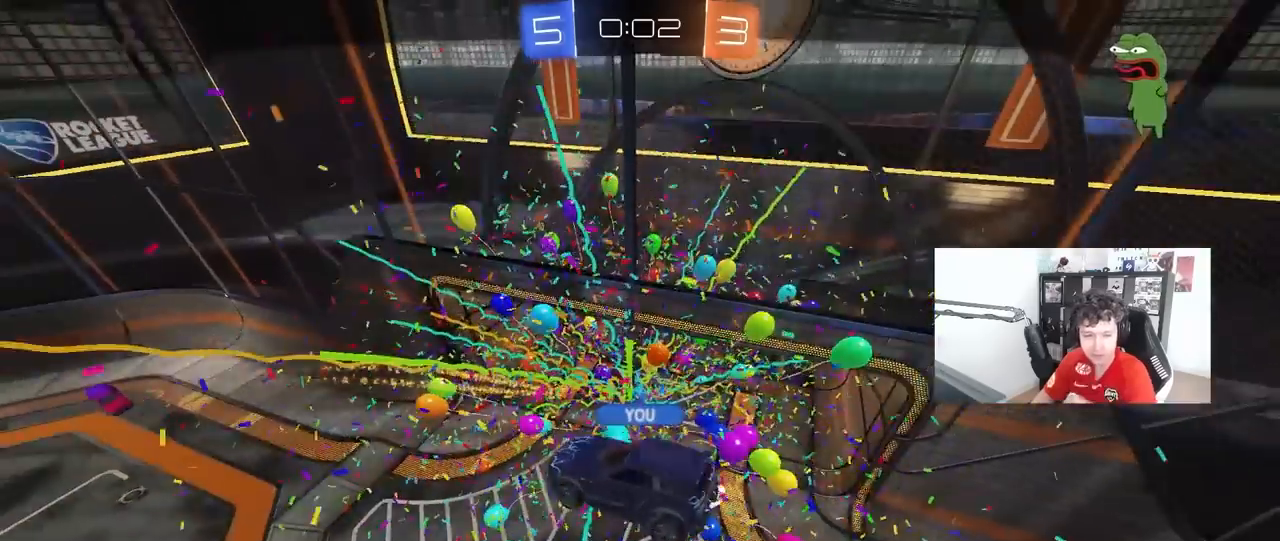
{"keys": [], "mouse": [], "mouse_move": "up", "events": []}
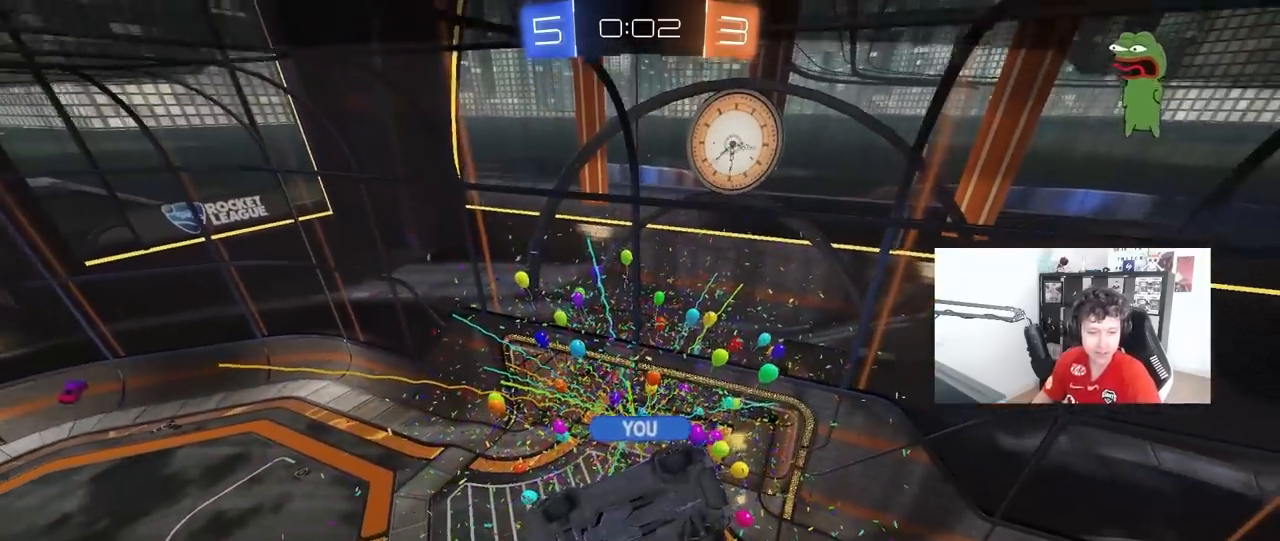
{"keys": [], "mouse": [], "mouse_move": "still", "events": []}
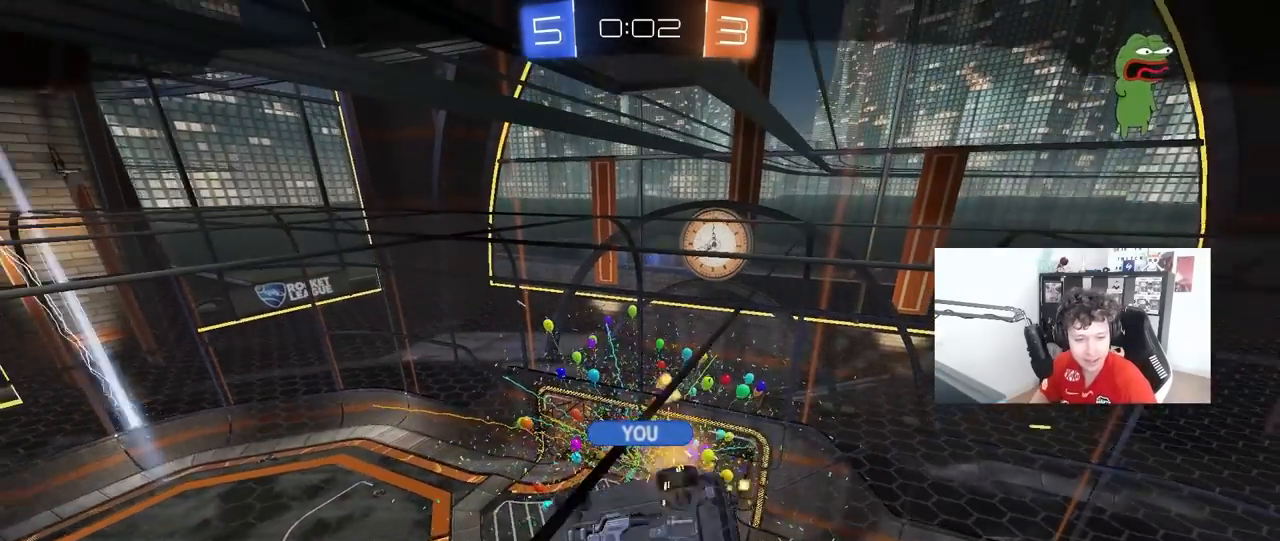
{"keys": [], "mouse": [], "mouse_move": "still", "events": []}
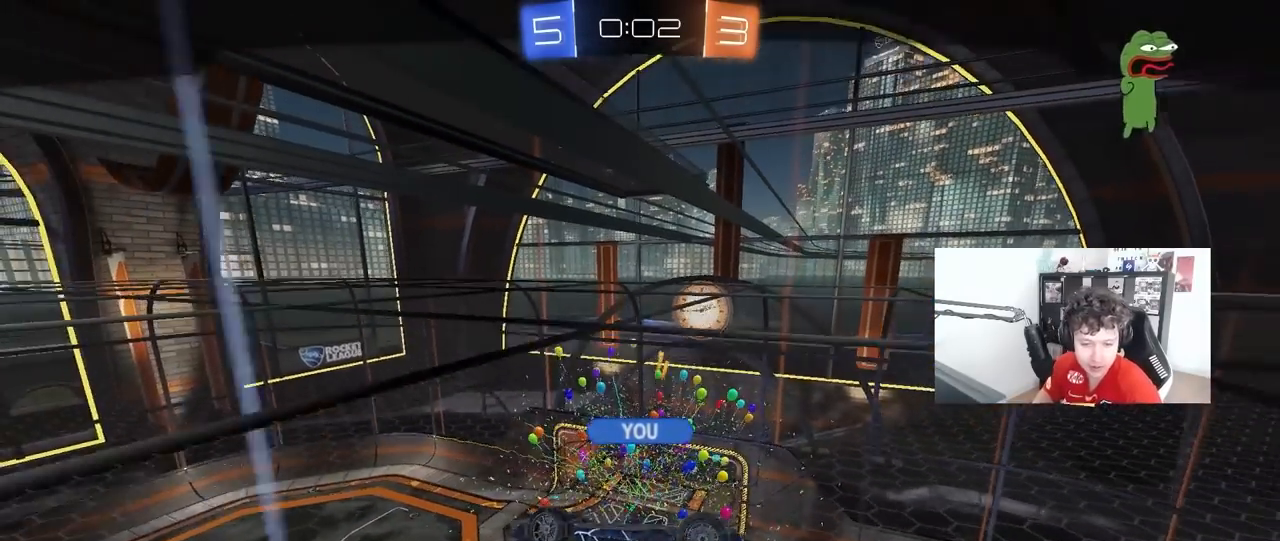
{"keys": [], "mouse": ["right"], "mouse_move": "right", "events": [[417, "mouse_right", "down"]]}
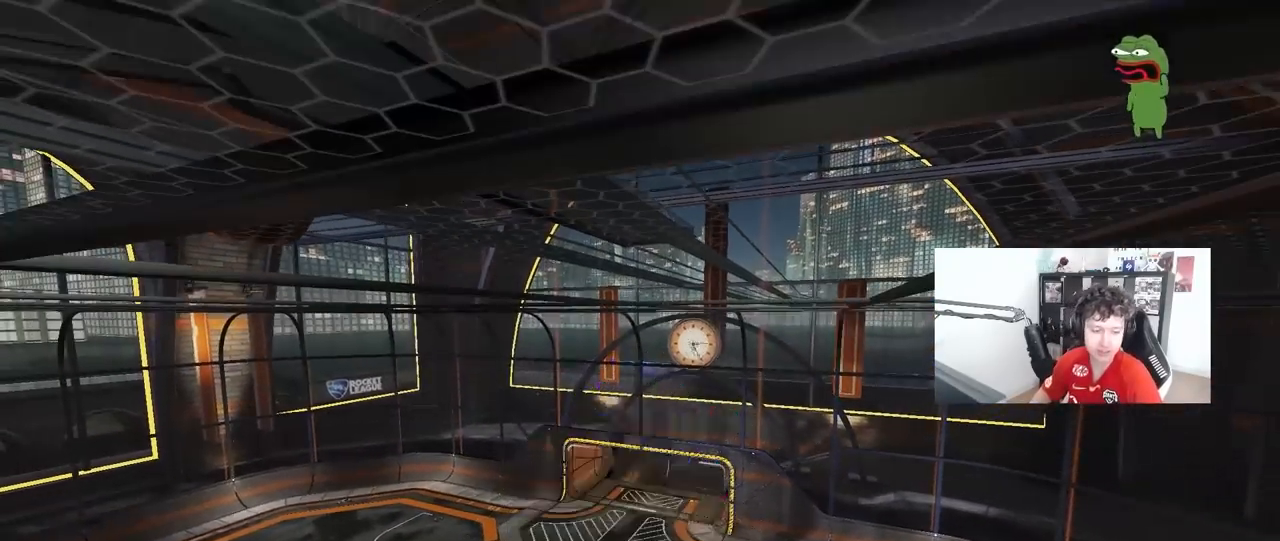
{"keys": [], "mouse": [], "mouse_move": "still", "events": [[67, "mouse_right", "up"]]}
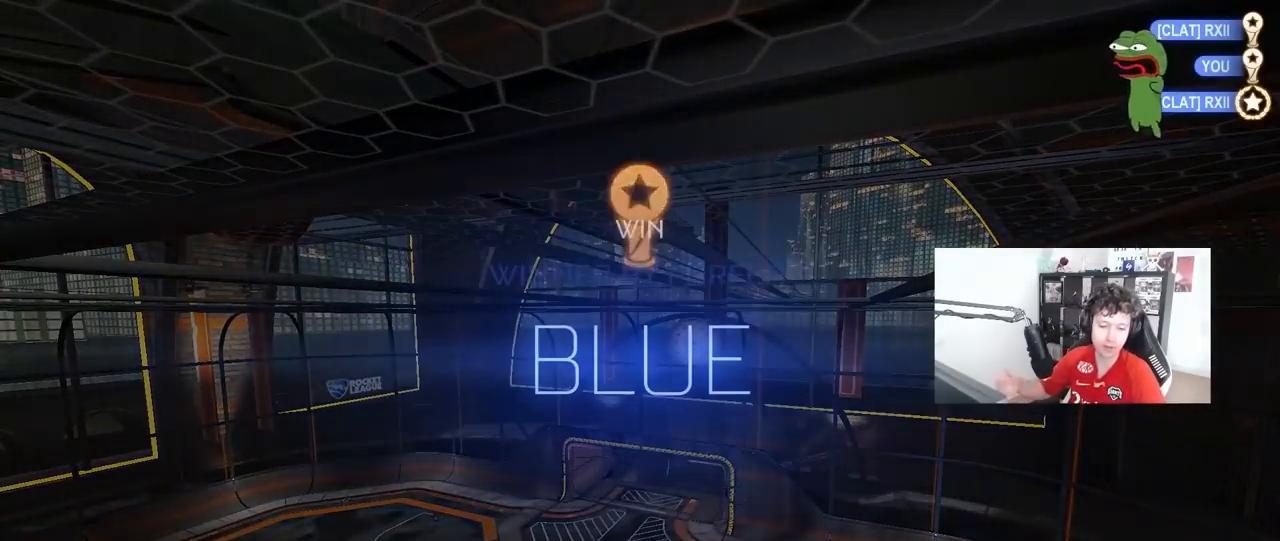
{"keys": [], "mouse": [], "mouse_move": "still", "events": []}
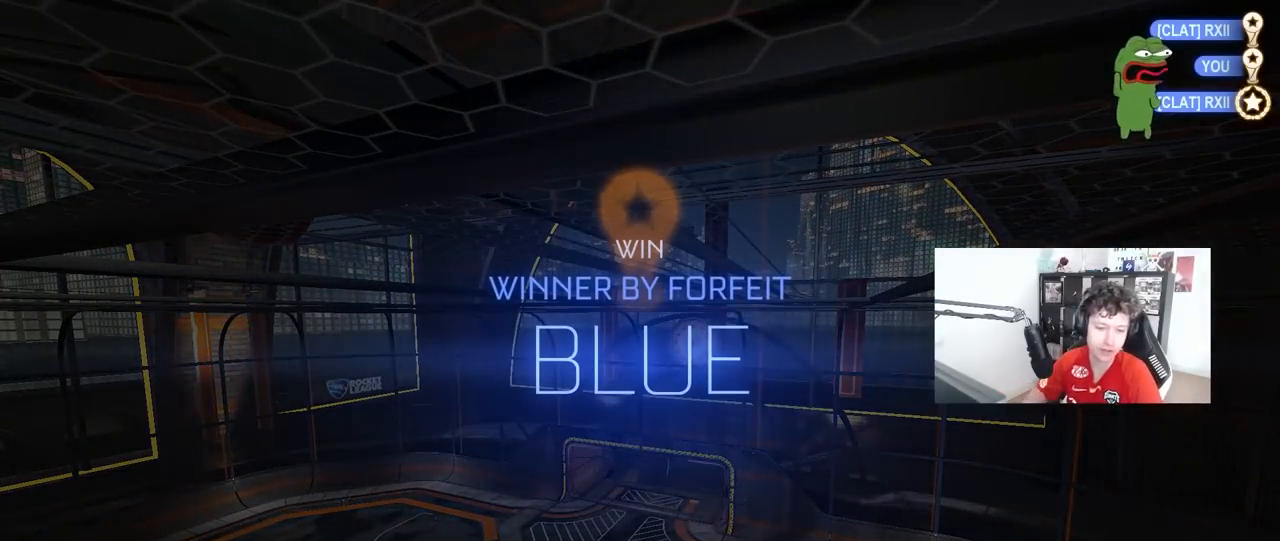
{"keys": [], "mouse": [], "mouse_move": "still", "events": []}
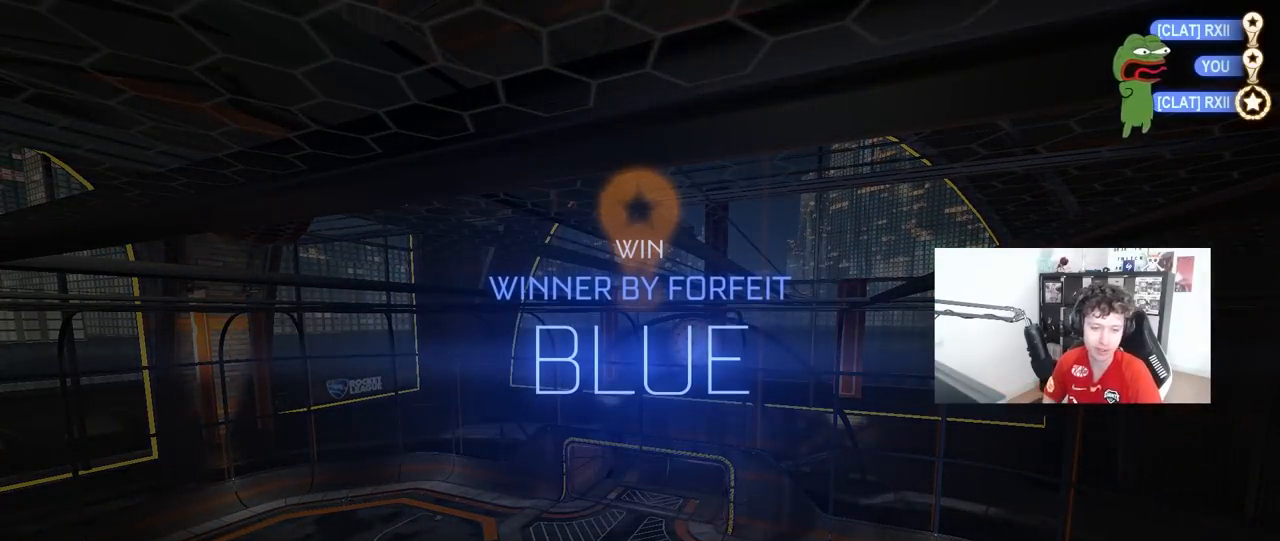
{"keys": [], "mouse": [], "mouse_move": "still", "events": []}
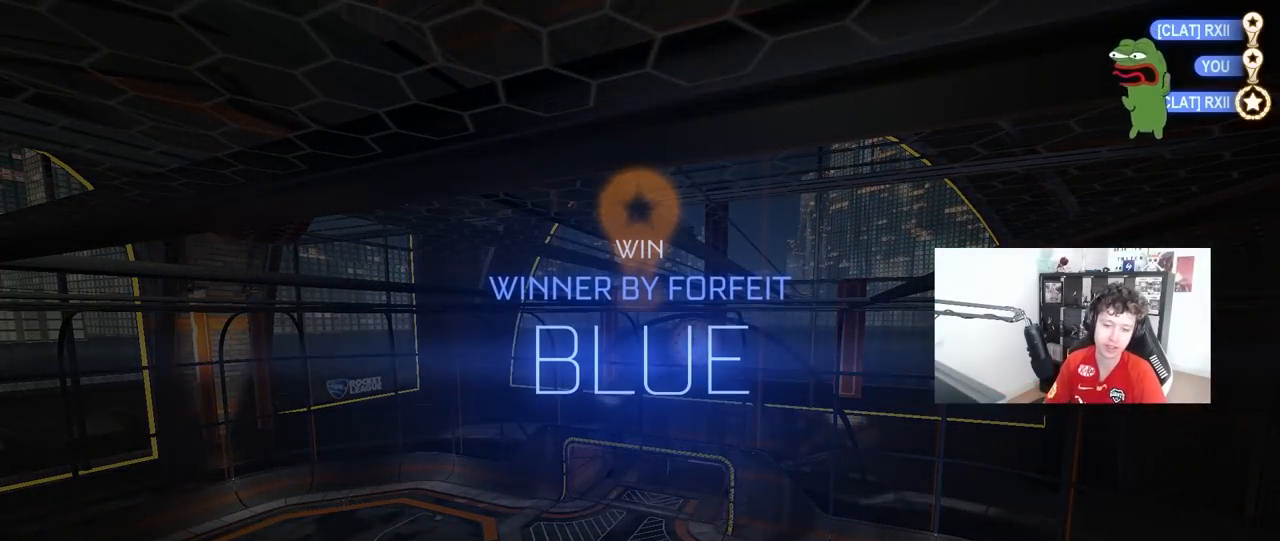
{"keys": [], "mouse": [], "mouse_move": "still", "events": []}
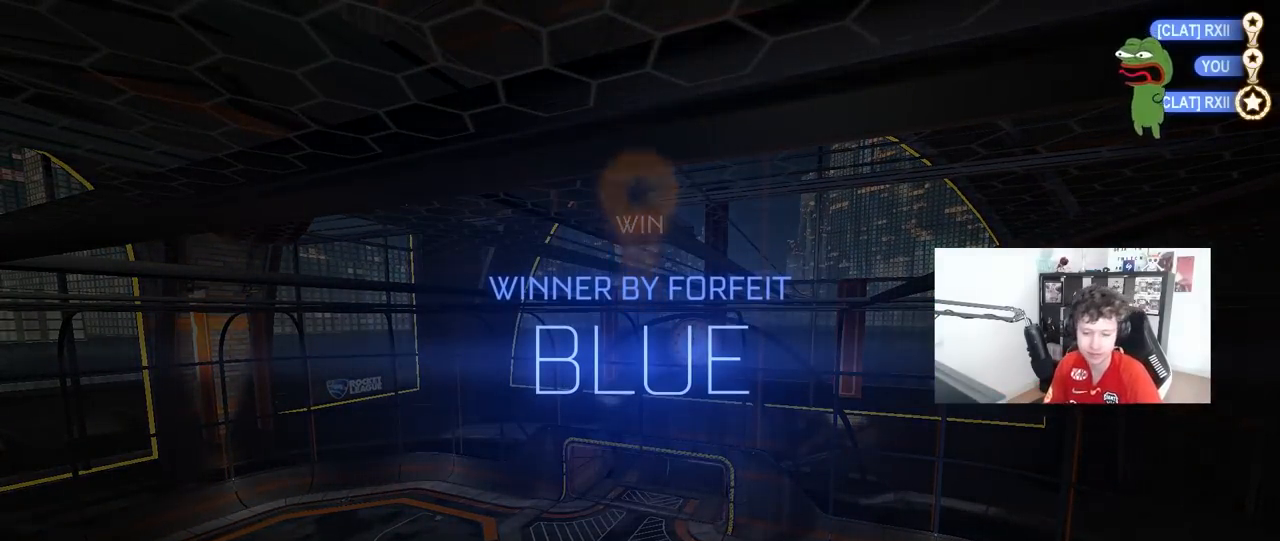
{"keys": [], "mouse": [], "mouse_move": "still", "events": []}
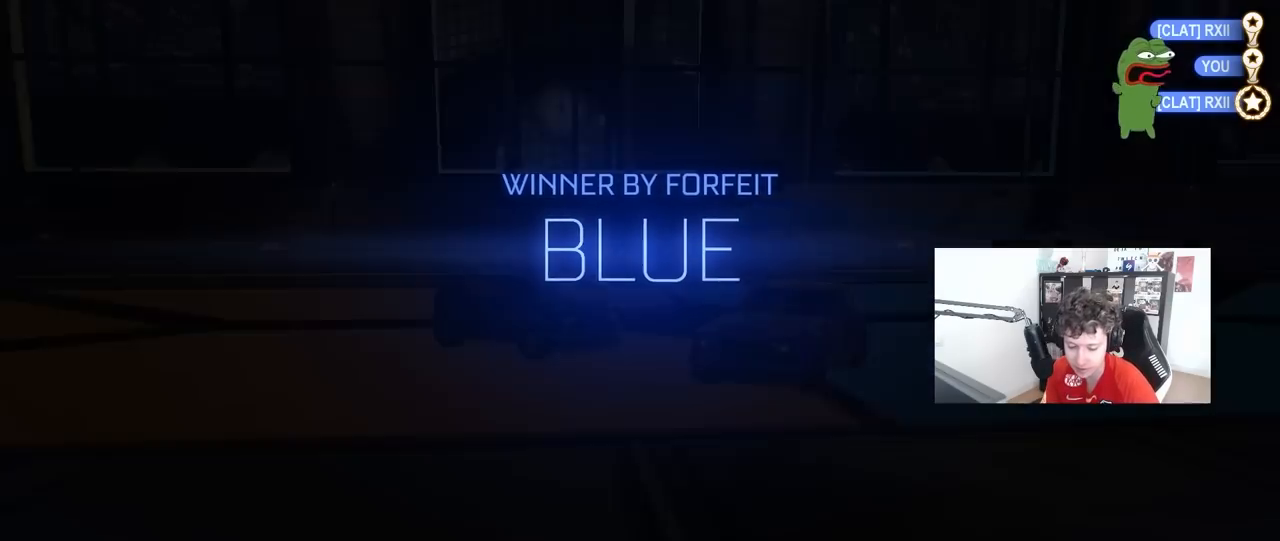
{"keys": [], "mouse": [], "mouse_move": "still", "events": []}
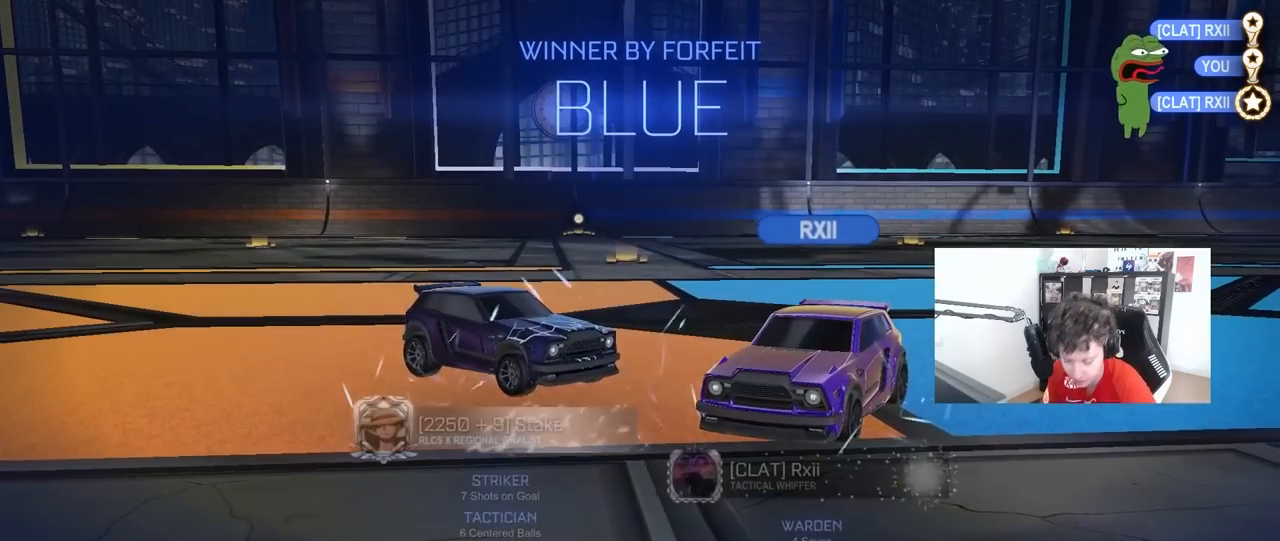
{"keys": [], "mouse": [], "mouse_move": "still", "events": []}
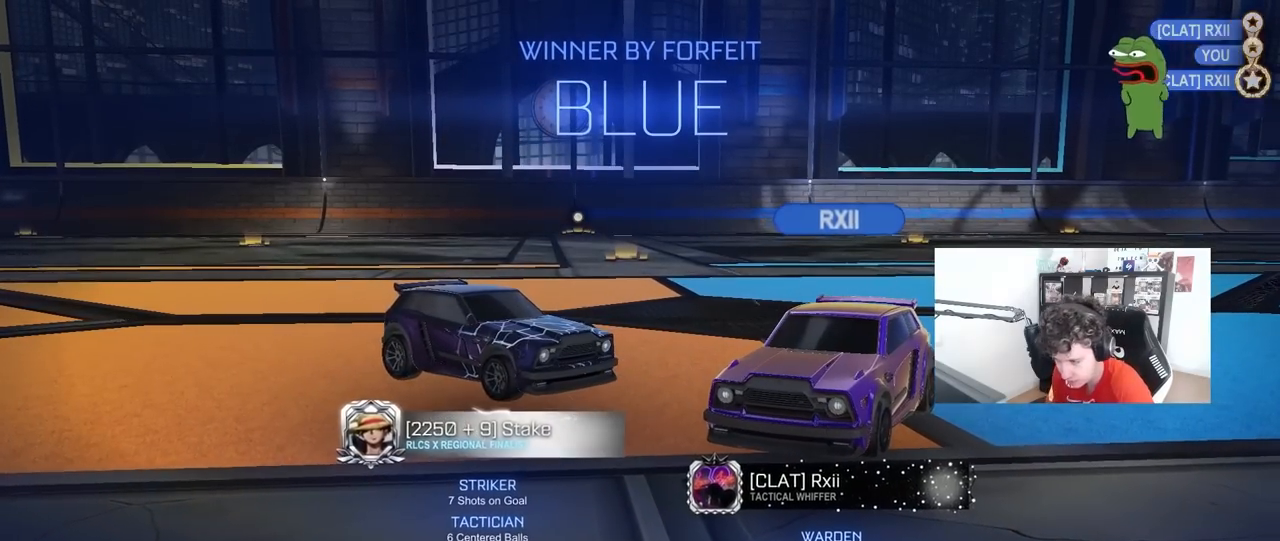
{"keys": [], "mouse": [], "mouse_move": "still", "events": []}
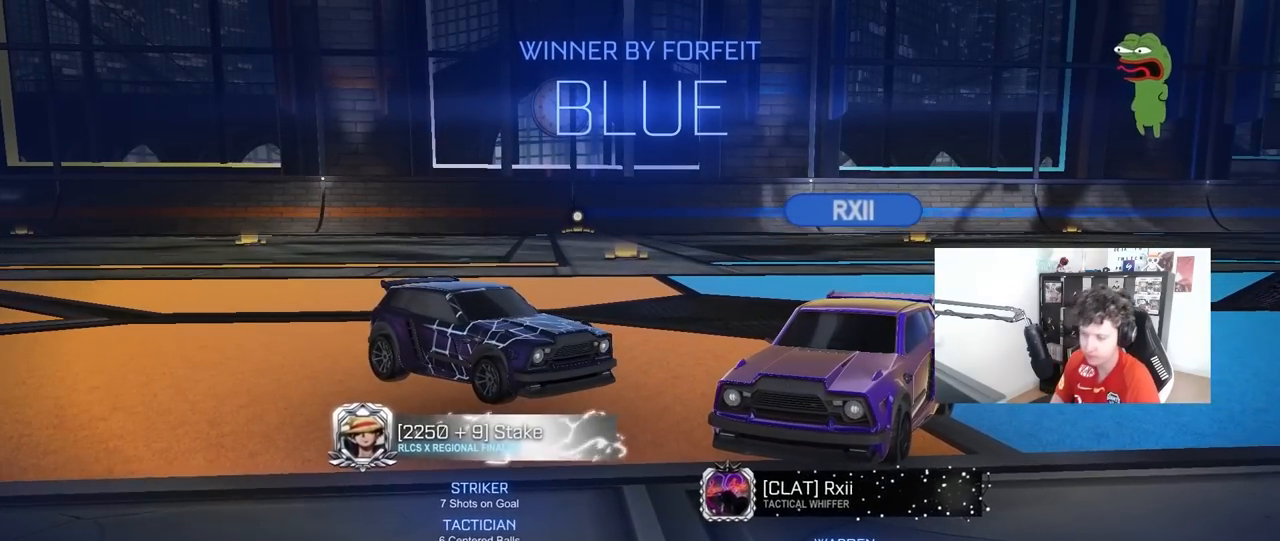
{"keys": [], "mouse": [], "mouse_move": "still", "events": []}
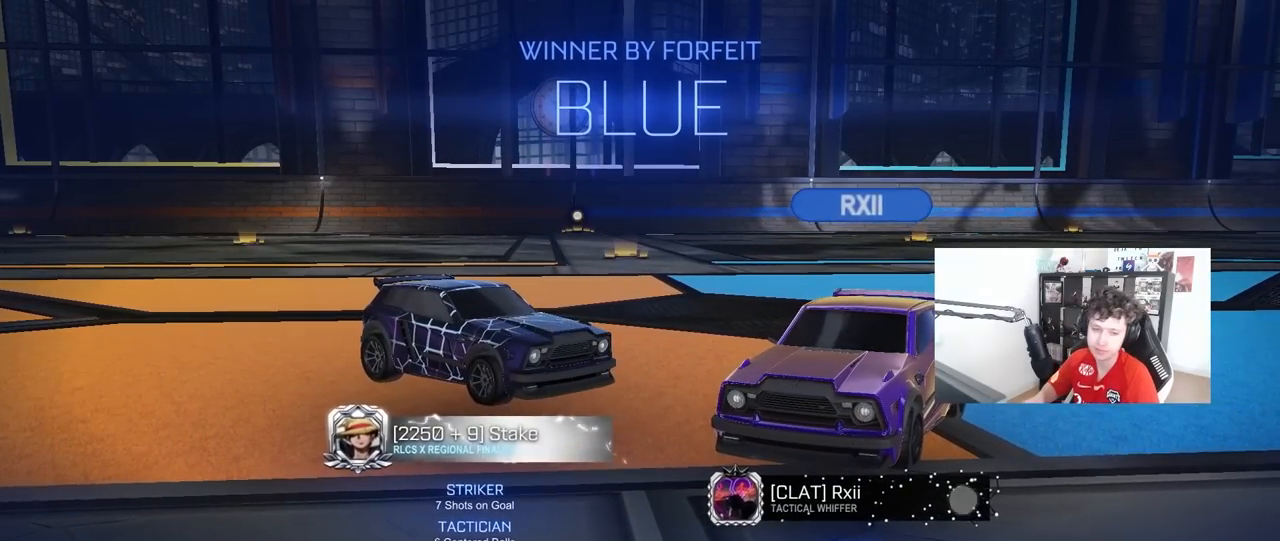
{"keys": [], "mouse": [], "mouse_move": "up-left", "events": []}
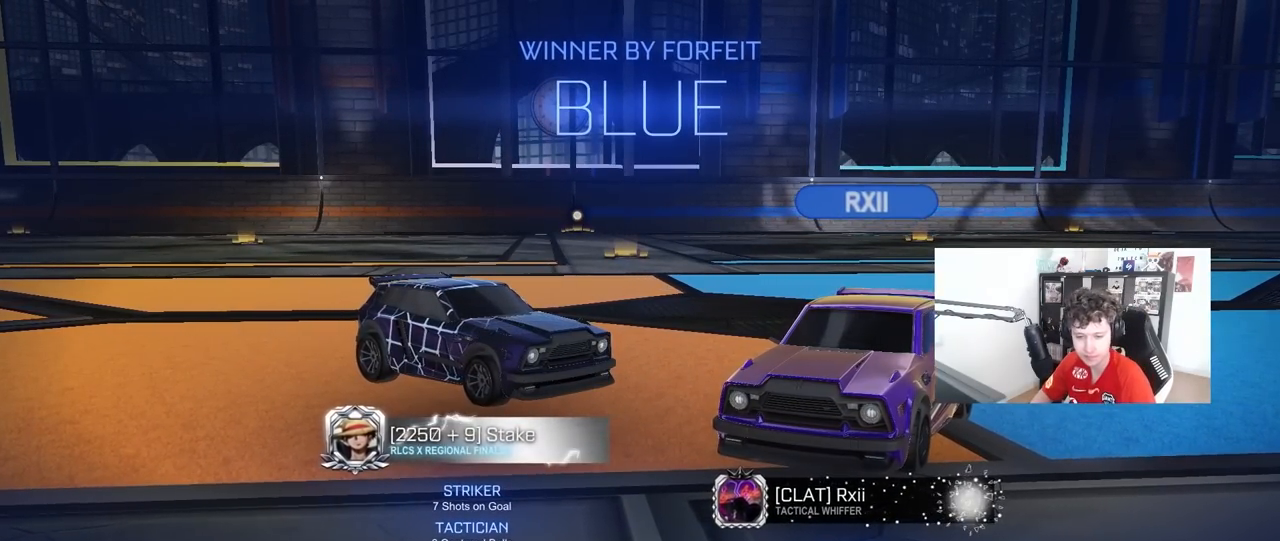
{"keys": [], "mouse": [], "mouse_move": "still", "events": []}
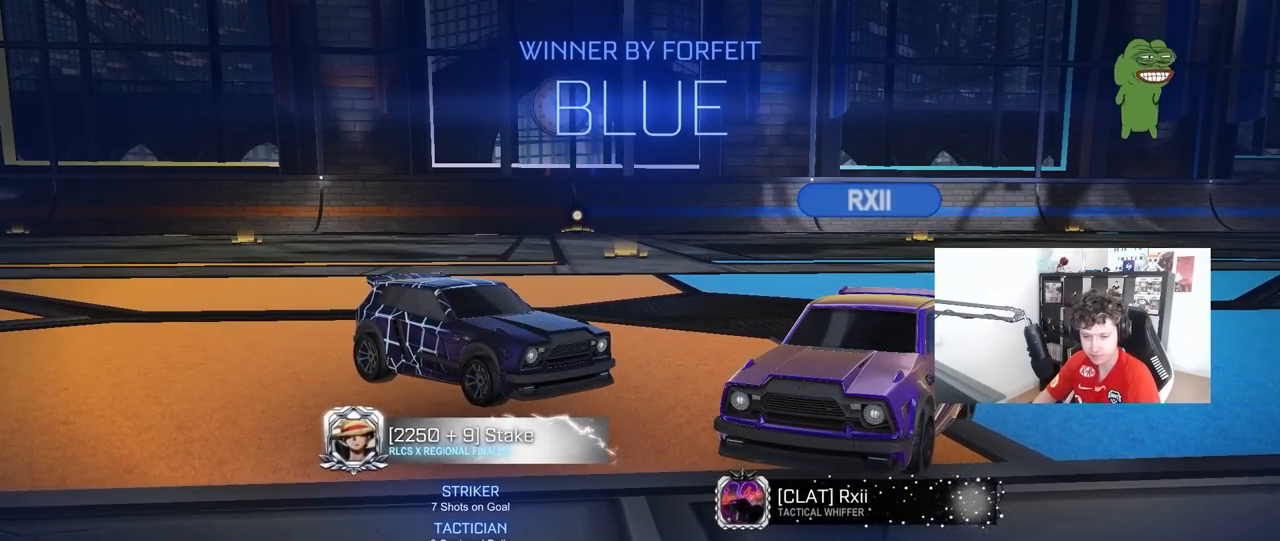
{"keys": [], "mouse": [], "mouse_move": "still", "events": []}